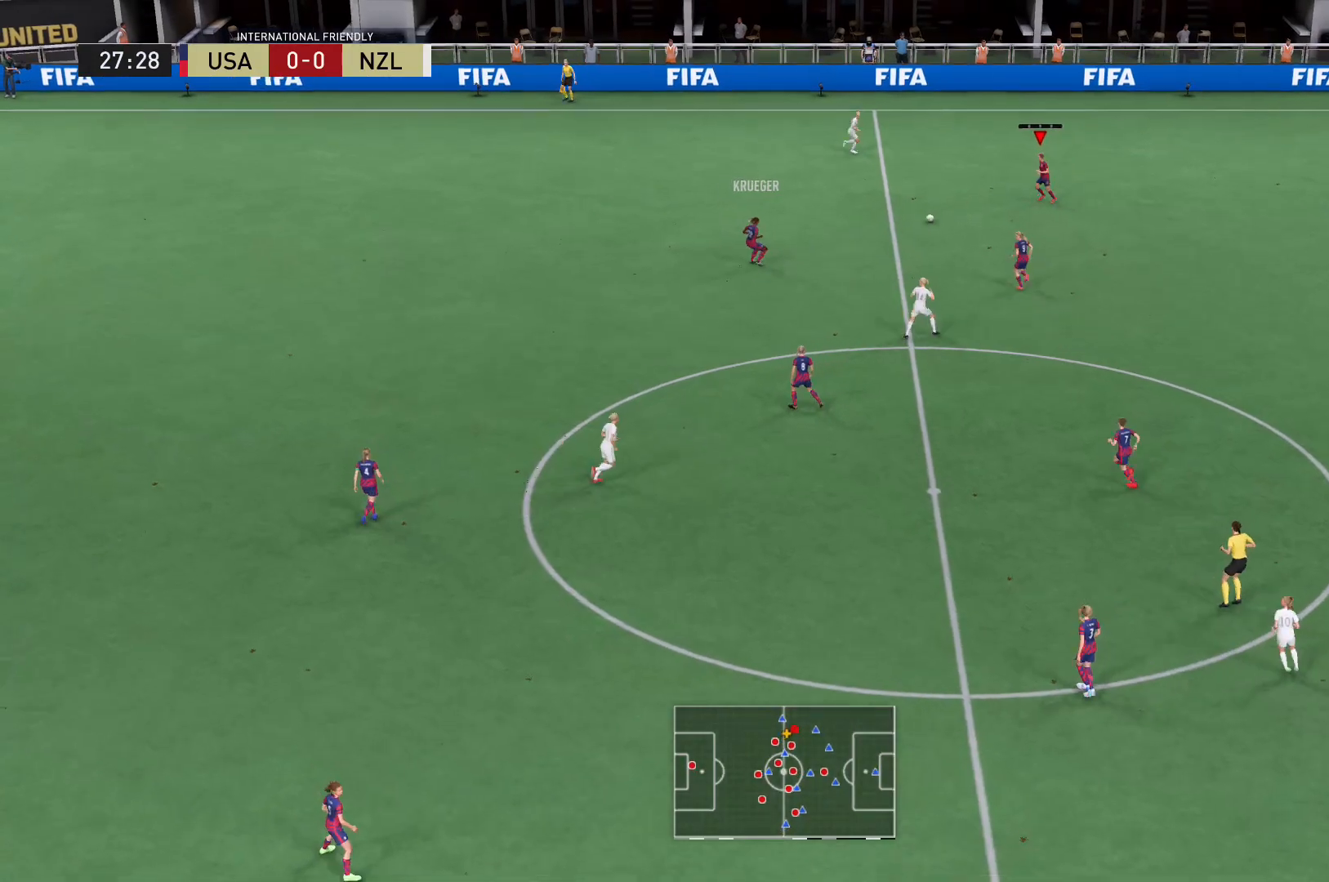
Gameplay with a controller (Xbox layout); each line is a JSON object with the inputs held at the frame after it. "events" lists button and stick changes between this image and that frame as [ms after this image, input, new state], when the widget could be followed in between. Not read: L3 R3.
{"buttons": [], "left_stick": "center", "right_stick": "center", "events": [[66, "left_stick", "down-right"], [100, "A", "down"], [267, "A", "up"], [333, "left_stick", "center"]]}
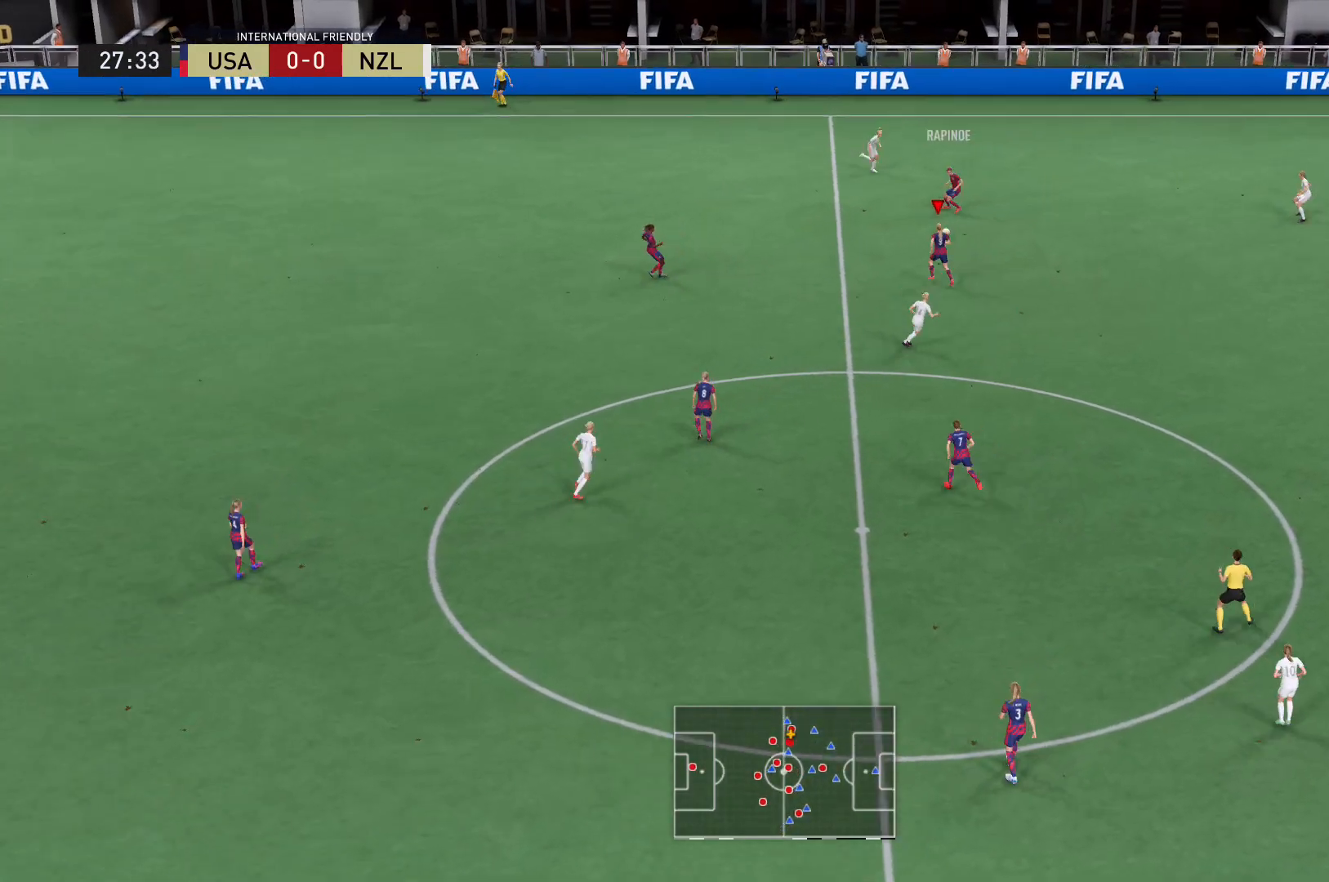
{"buttons": [], "left_stick": "up-right", "right_stick": "center", "events": [[100, "A", "down"], [134, "left_stick", "up-right"], [234, "A", "up"]]}
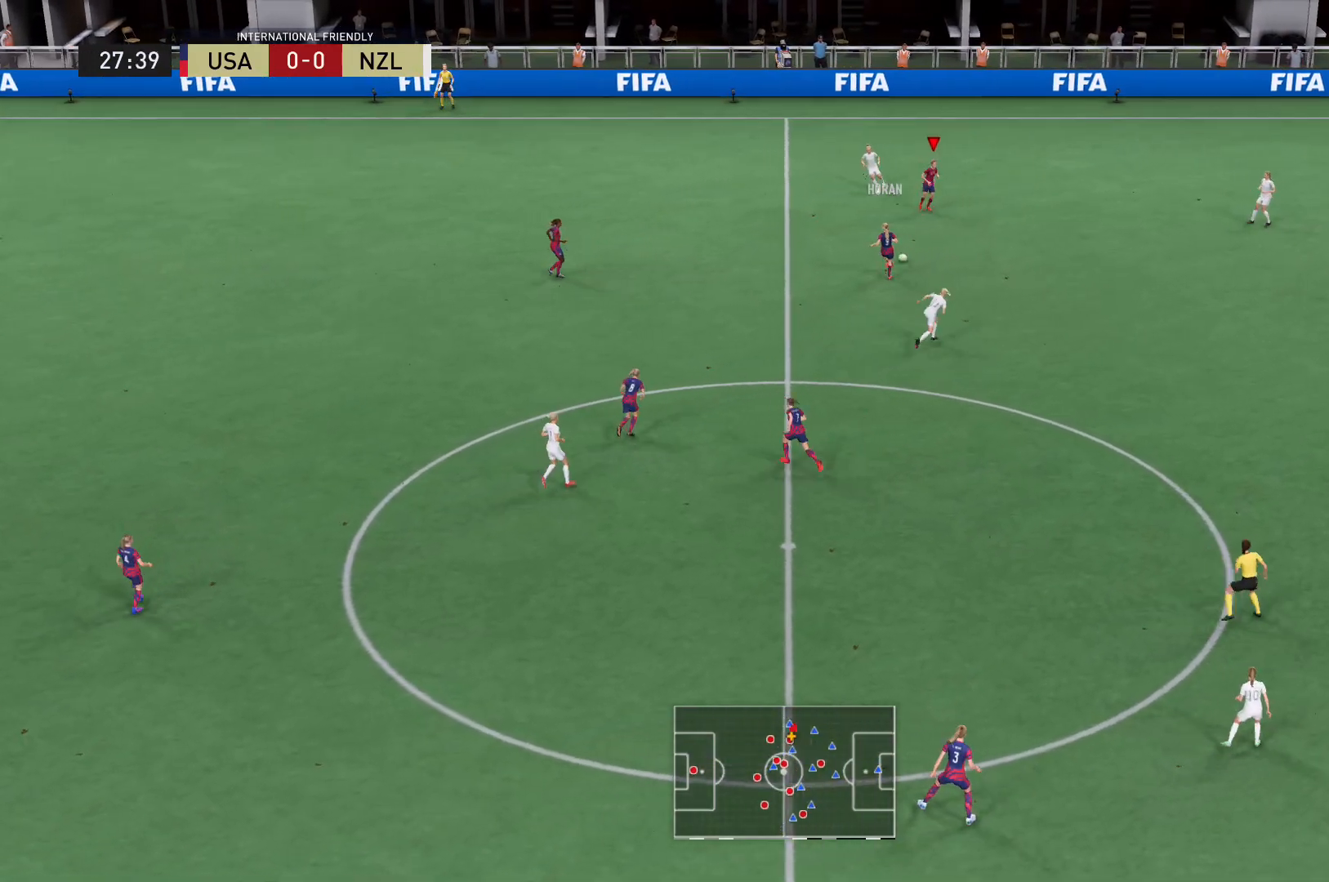
{"buttons": [], "left_stick": "down-right", "right_stick": "center", "events": [[66, "left_stick", "right"], [400, "left_stick", "down-right"]]}
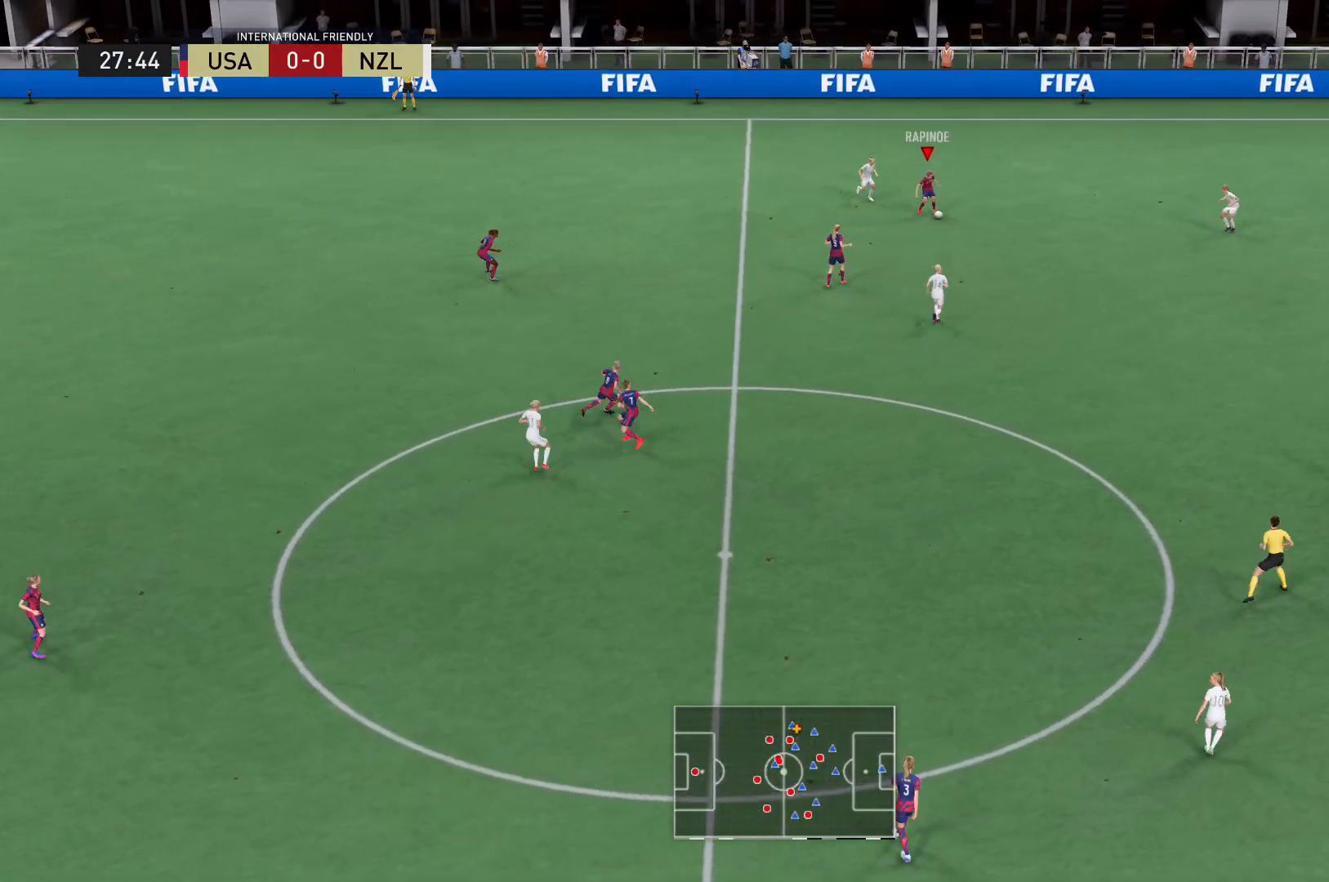
{"buttons": [], "left_stick": "center", "right_stick": "center", "events": [[34, "A", "down"], [234, "A", "up"], [367, "left_stick", "center"]]}
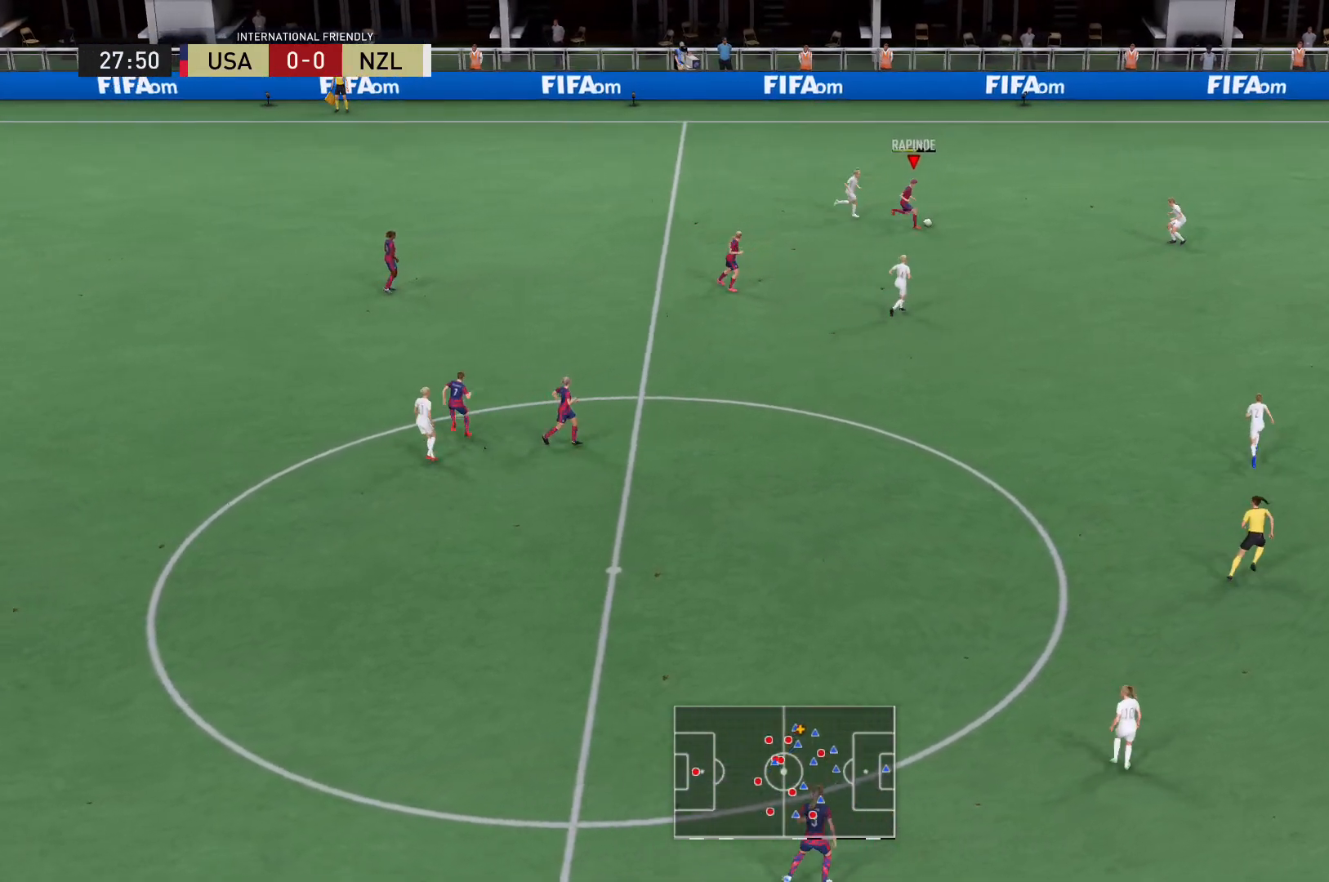
{"buttons": [], "left_stick": "center", "right_stick": "center", "events": []}
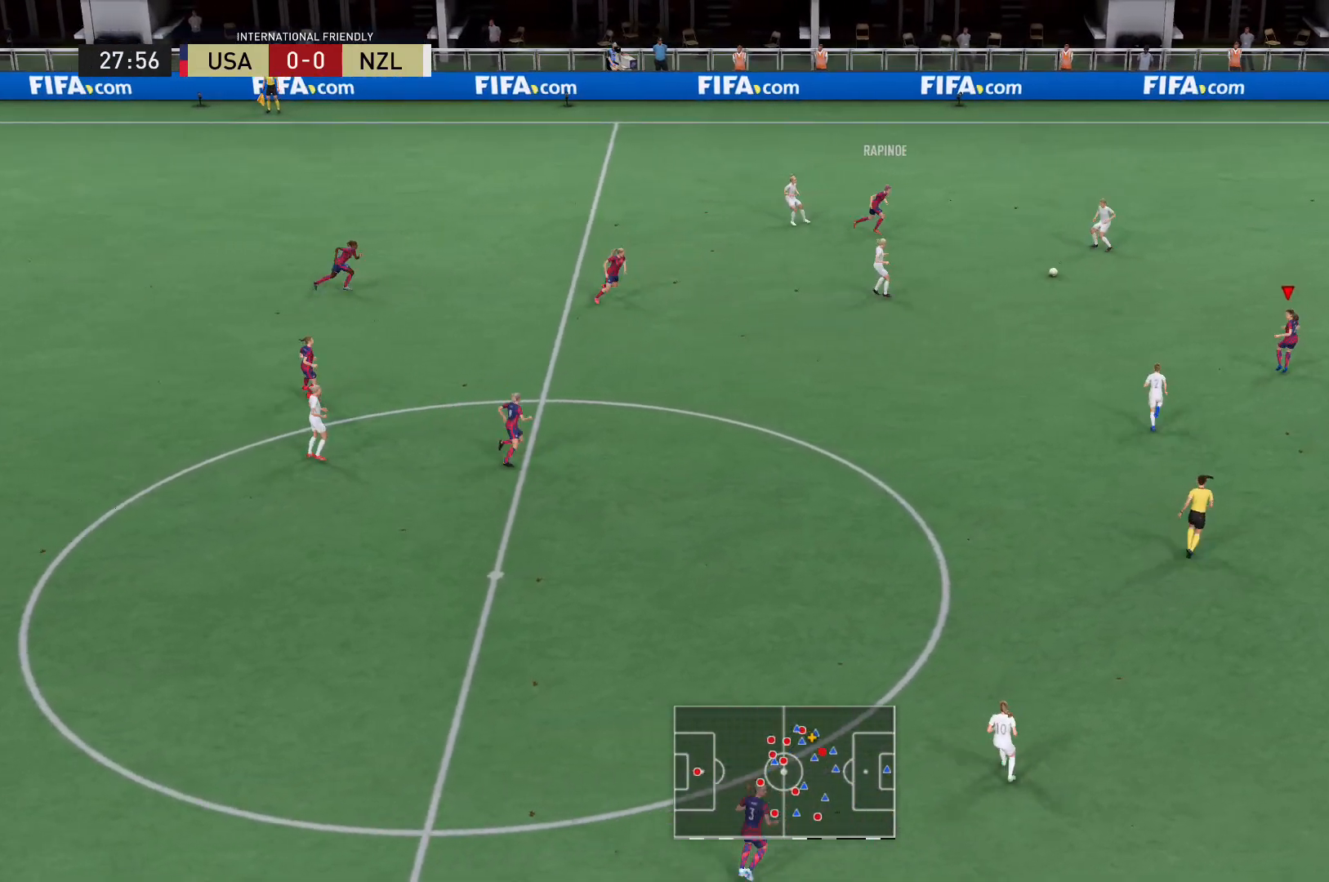
{"buttons": [], "left_stick": "up-left", "right_stick": "center", "events": [[100, "left_stick", "right"], [267, "left_stick", "up"], [334, "left_stick", "up-left"]]}
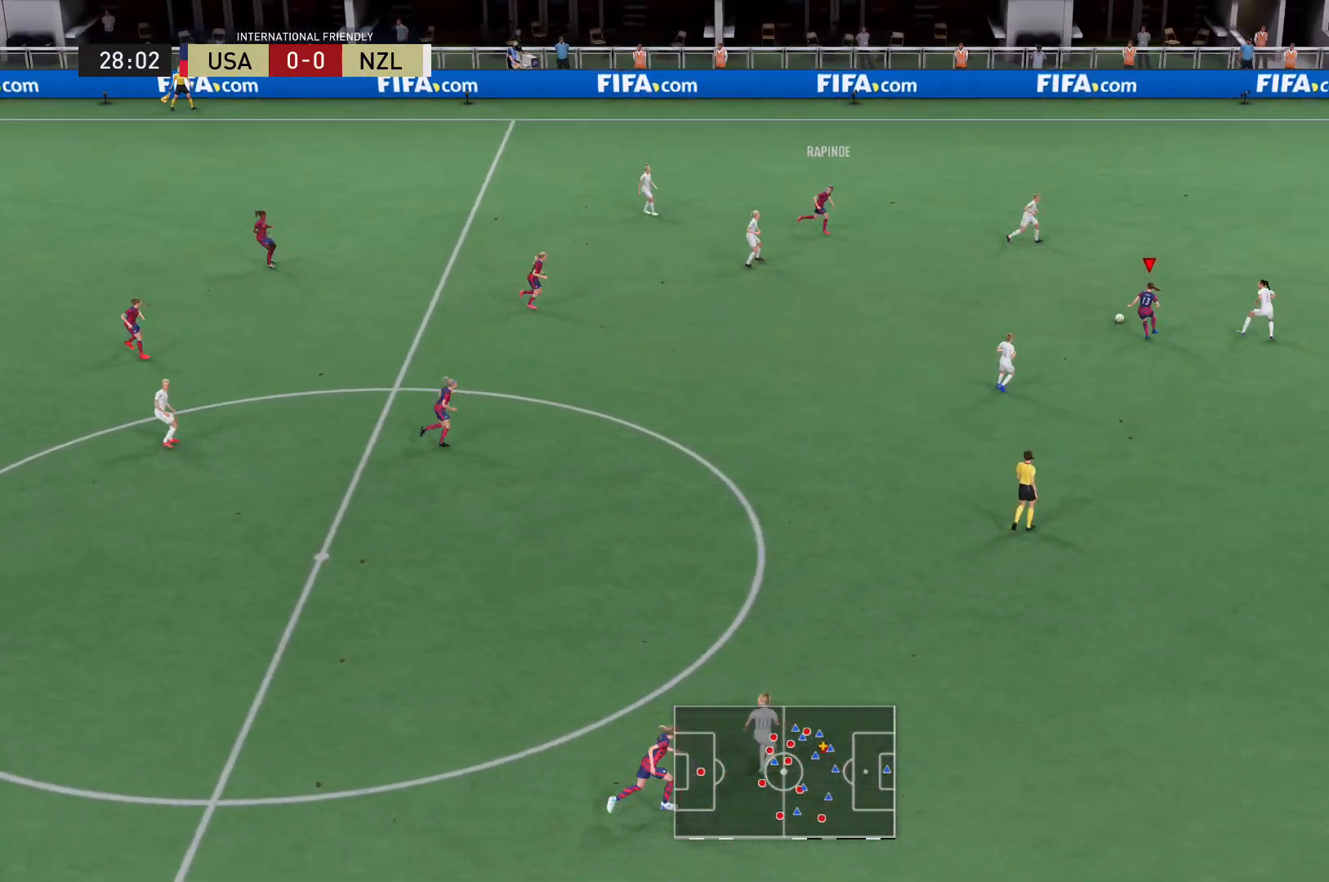
{"buttons": [], "left_stick": "up-left", "right_stick": "center", "events": [[267, "R2", "down"], [500, "R2", "up"]]}
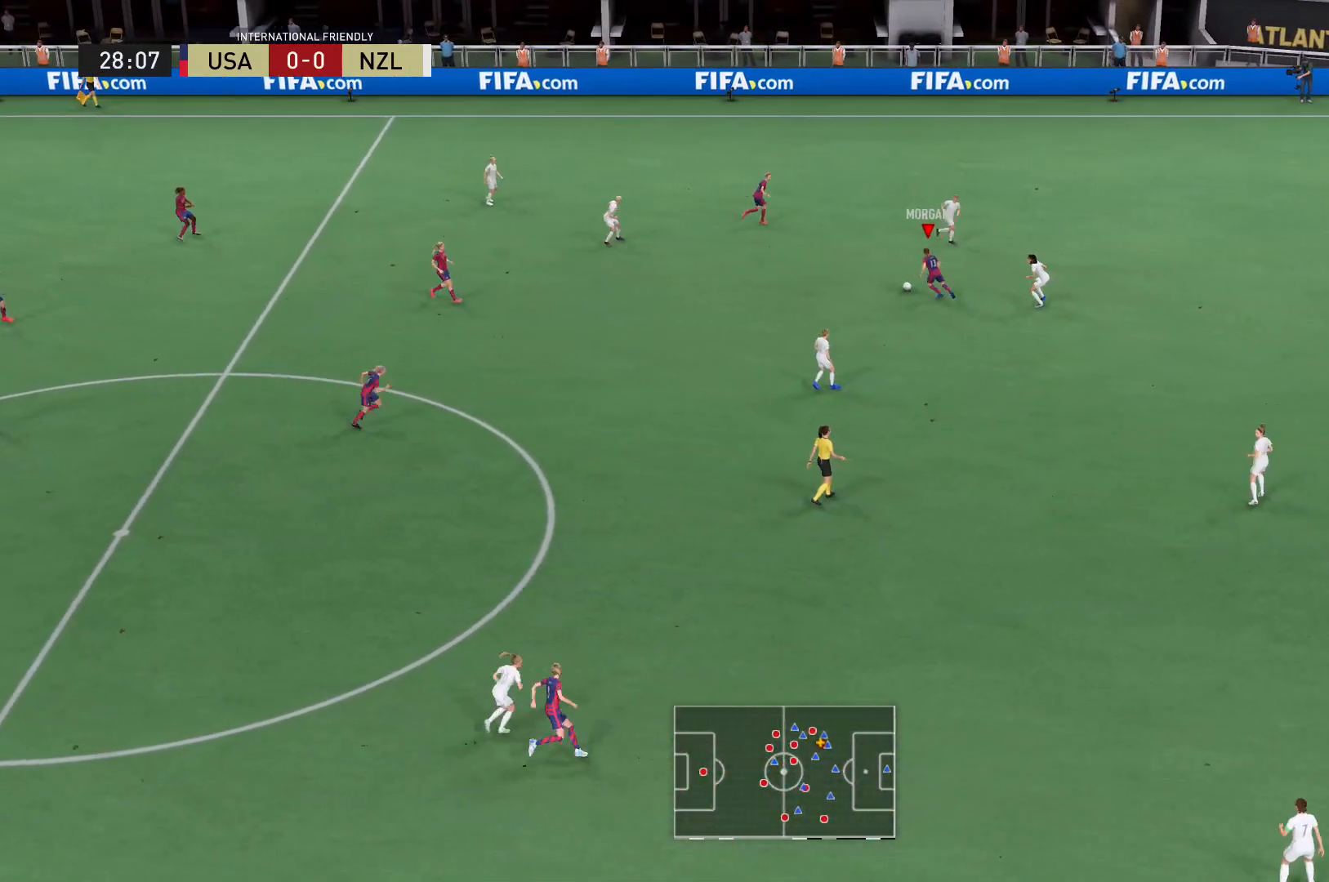
{"buttons": [], "left_stick": "up-right", "right_stick": "up-right", "events": [[200, "left_stick", "up"], [234, "right_stick", "up-right"], [367, "left_stick", "up-right"]]}
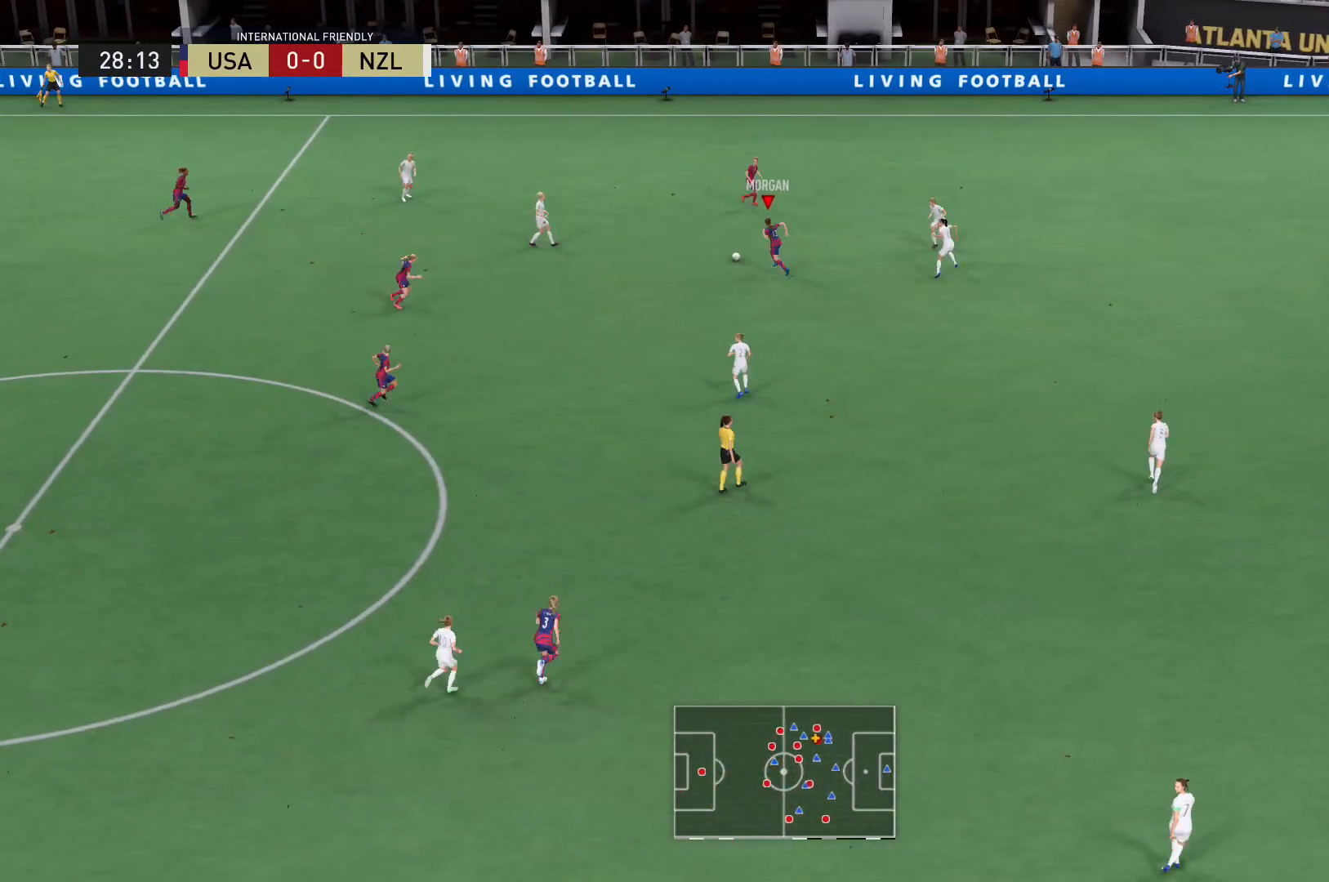
{"buttons": [], "left_stick": "up-right", "right_stick": "center", "events": [[133, "right_stick", "center"], [233, "Y", "down"], [433, "Y", "up"]]}
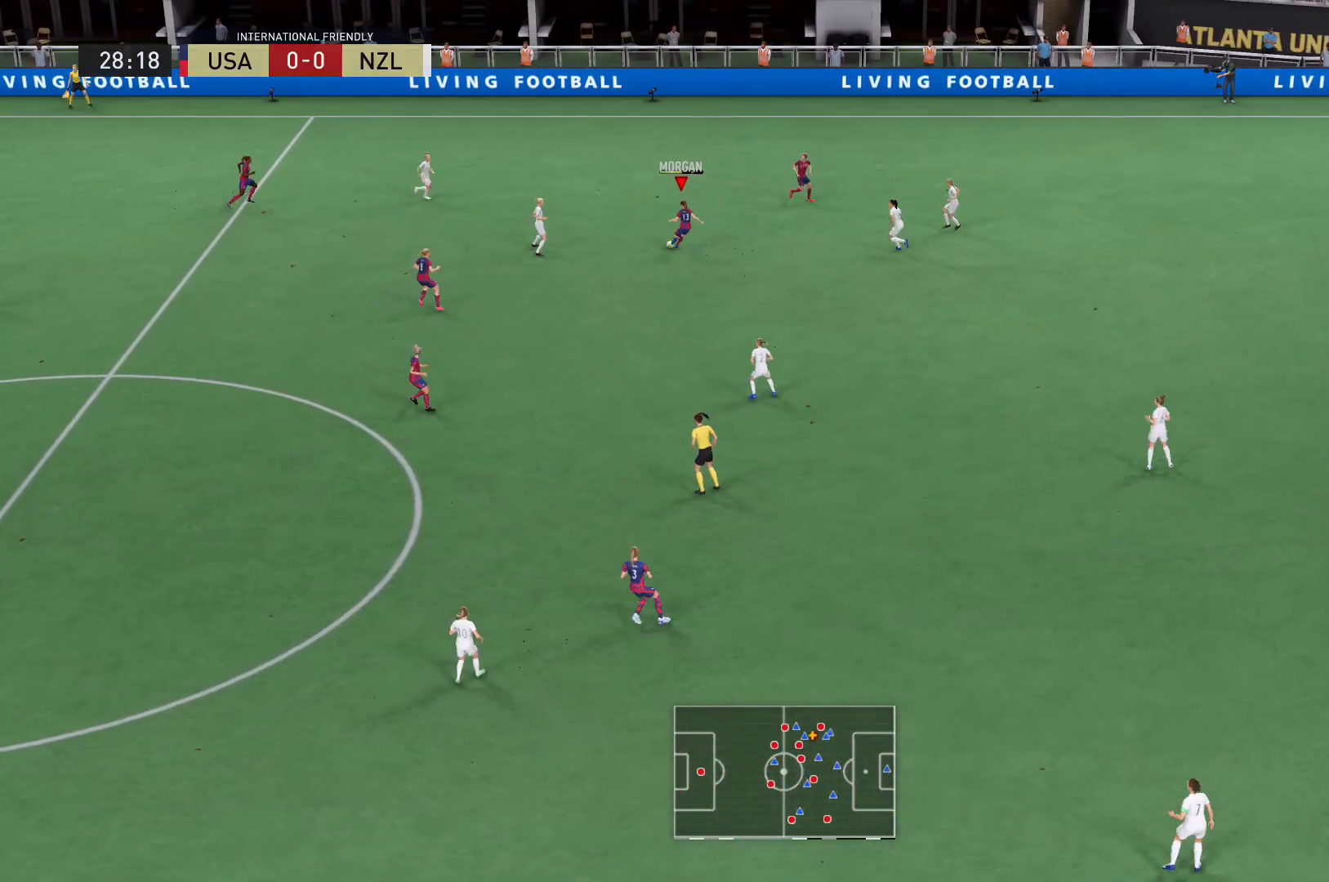
{"buttons": [], "left_stick": "up-right", "right_stick": "center", "events": []}
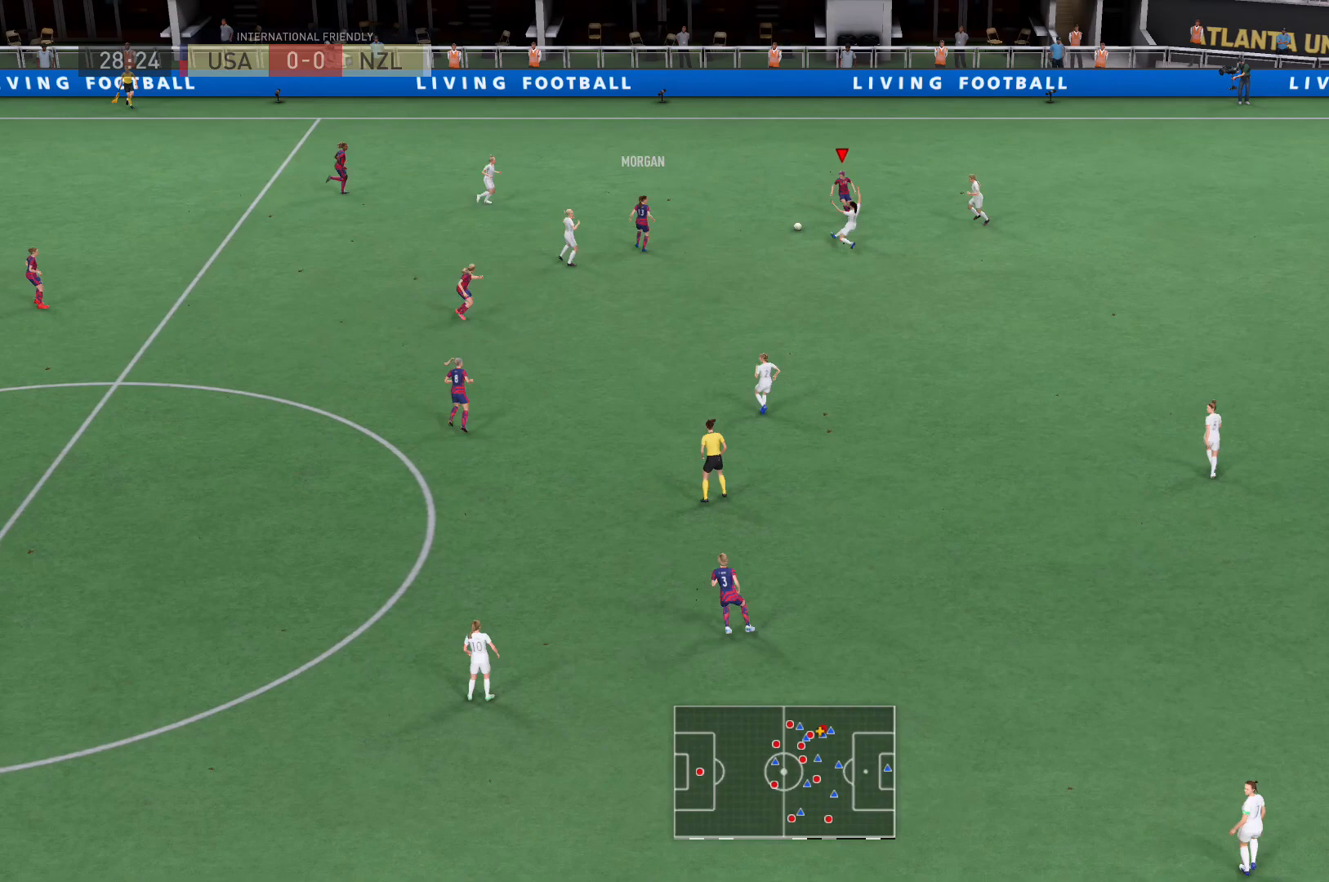
{"buttons": ["R2"], "left_stick": "up", "right_stick": "center", "events": [[66, "R2", "down"], [500, "left_stick", "up"]]}
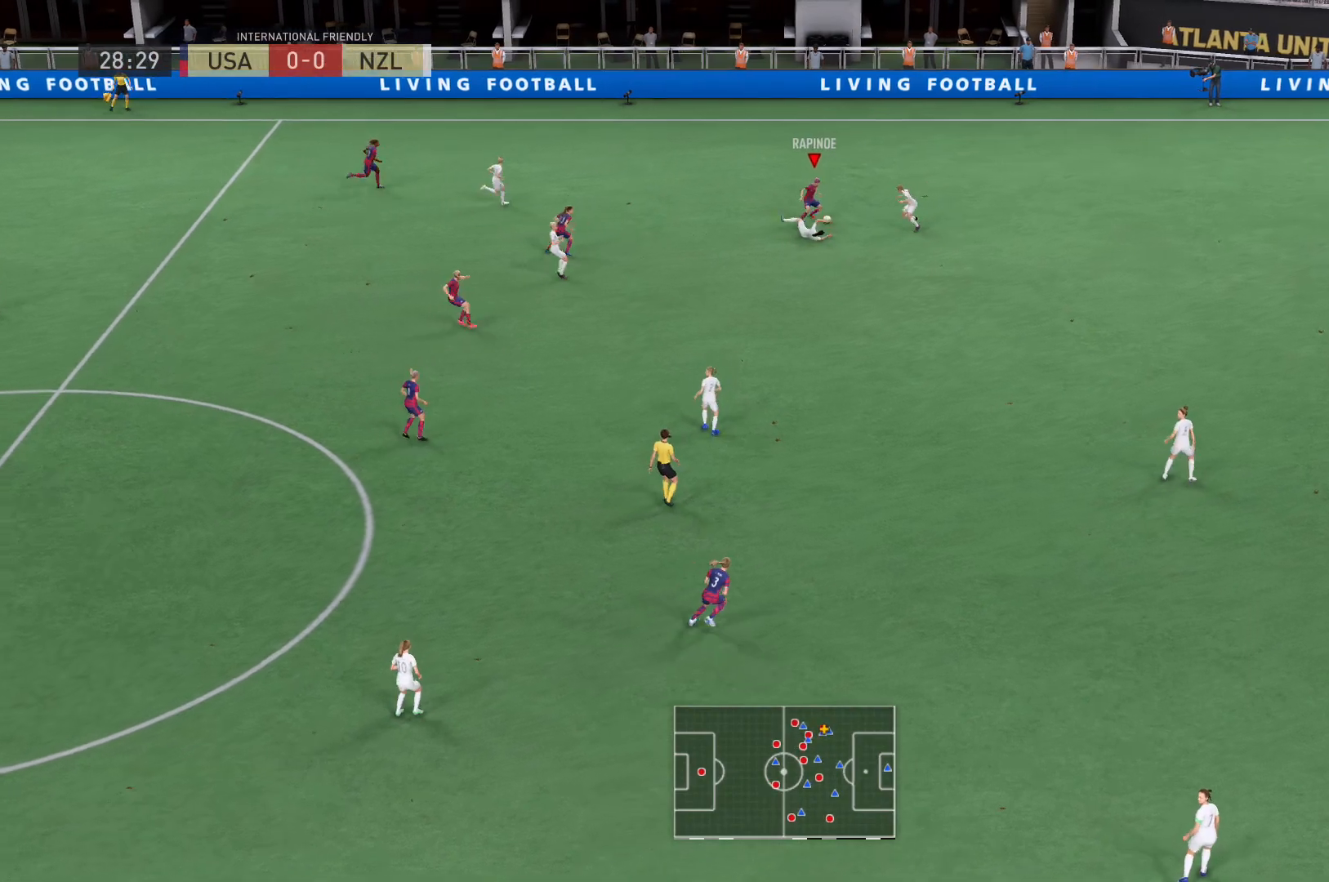
{"buttons": [], "left_stick": "up-right", "right_stick": "center", "events": [[34, "R2", "up"], [401, "left_stick", "up-right"]]}
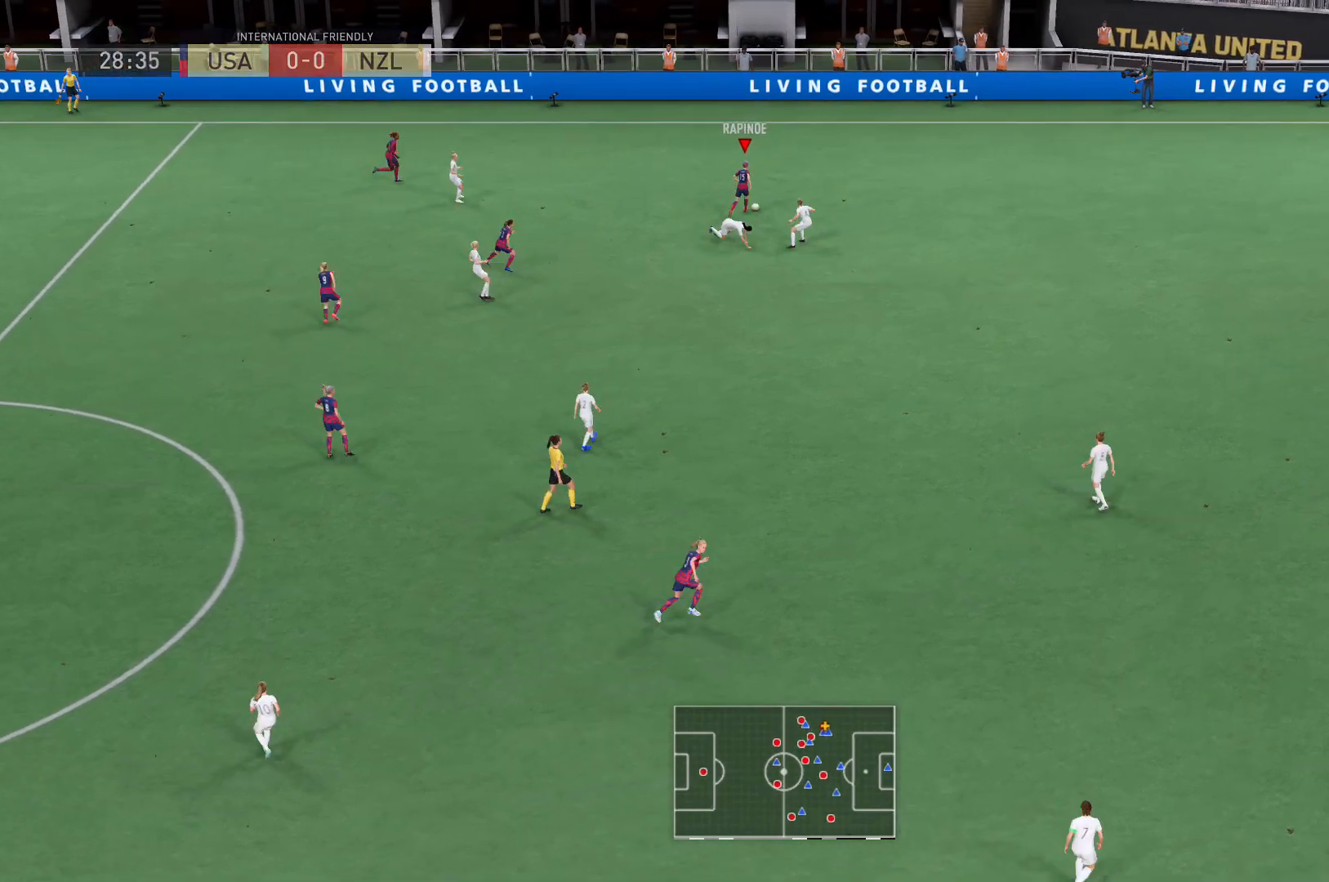
{"buttons": ["R2"], "left_stick": "up-right", "right_stick": "center", "events": [[100, "R2", "down"]]}
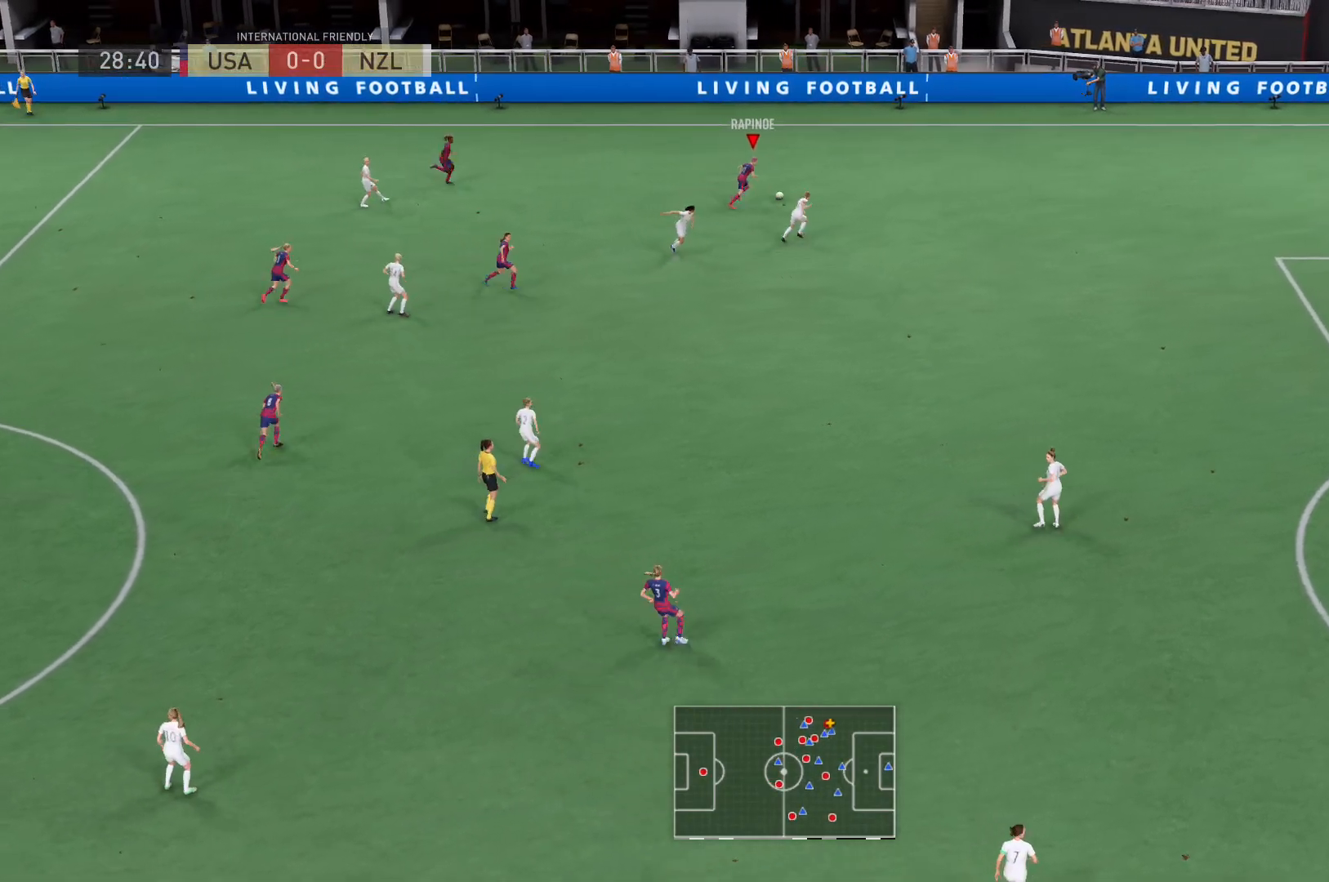
{"buttons": [], "left_stick": "right", "right_stick": "down", "events": [[300, "left_stick", "right"], [300, "right_stick", "down"], [334, "R2", "up"]]}
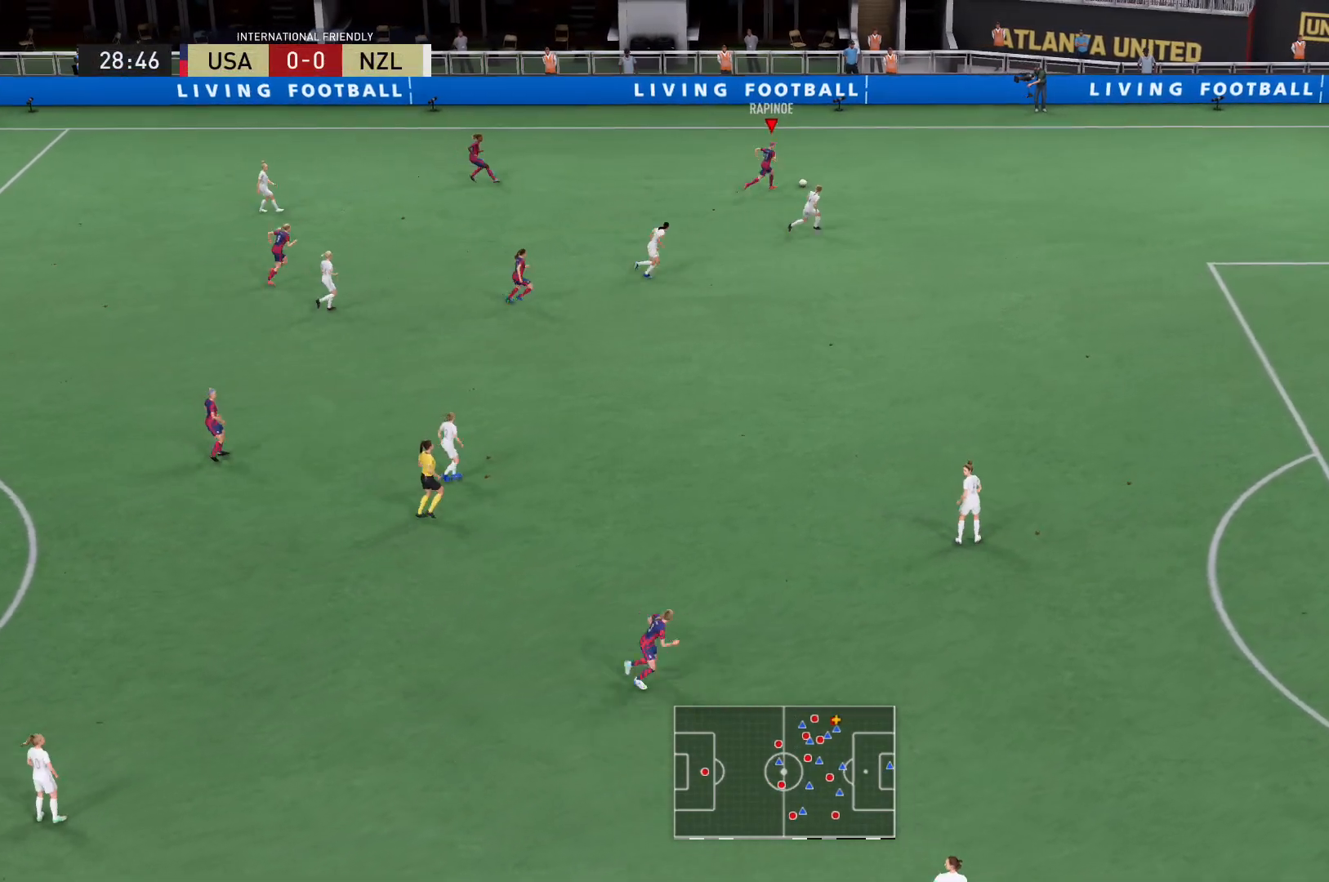
{"buttons": [], "left_stick": "down", "right_stick": "center", "events": [[367, "left_stick", "down-right"], [367, "right_stick", "center"], [467, "left_stick", "down"]]}
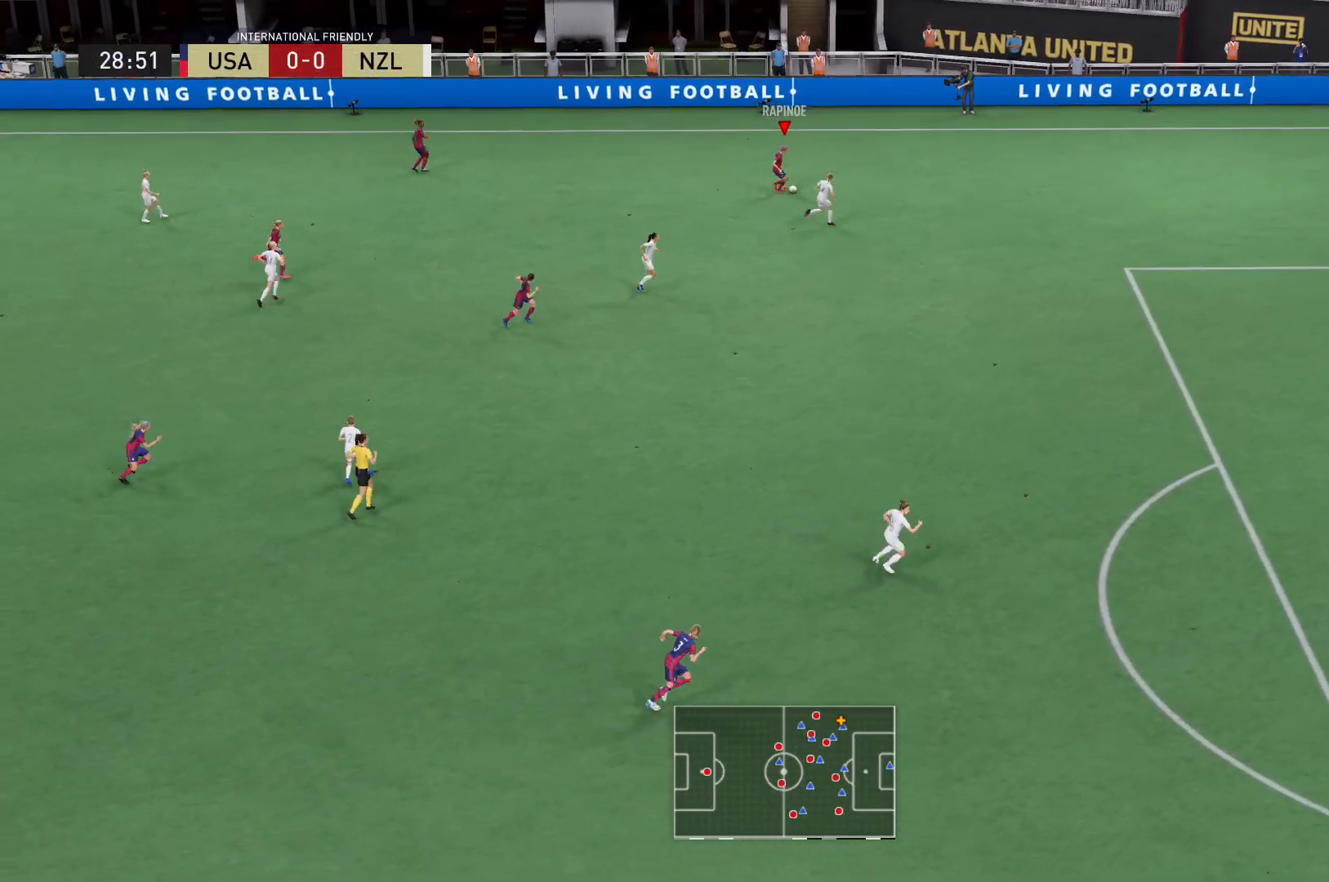
{"buttons": [], "left_stick": "down-left", "right_stick": "center", "events": [[67, "left_stick", "down-left"]]}
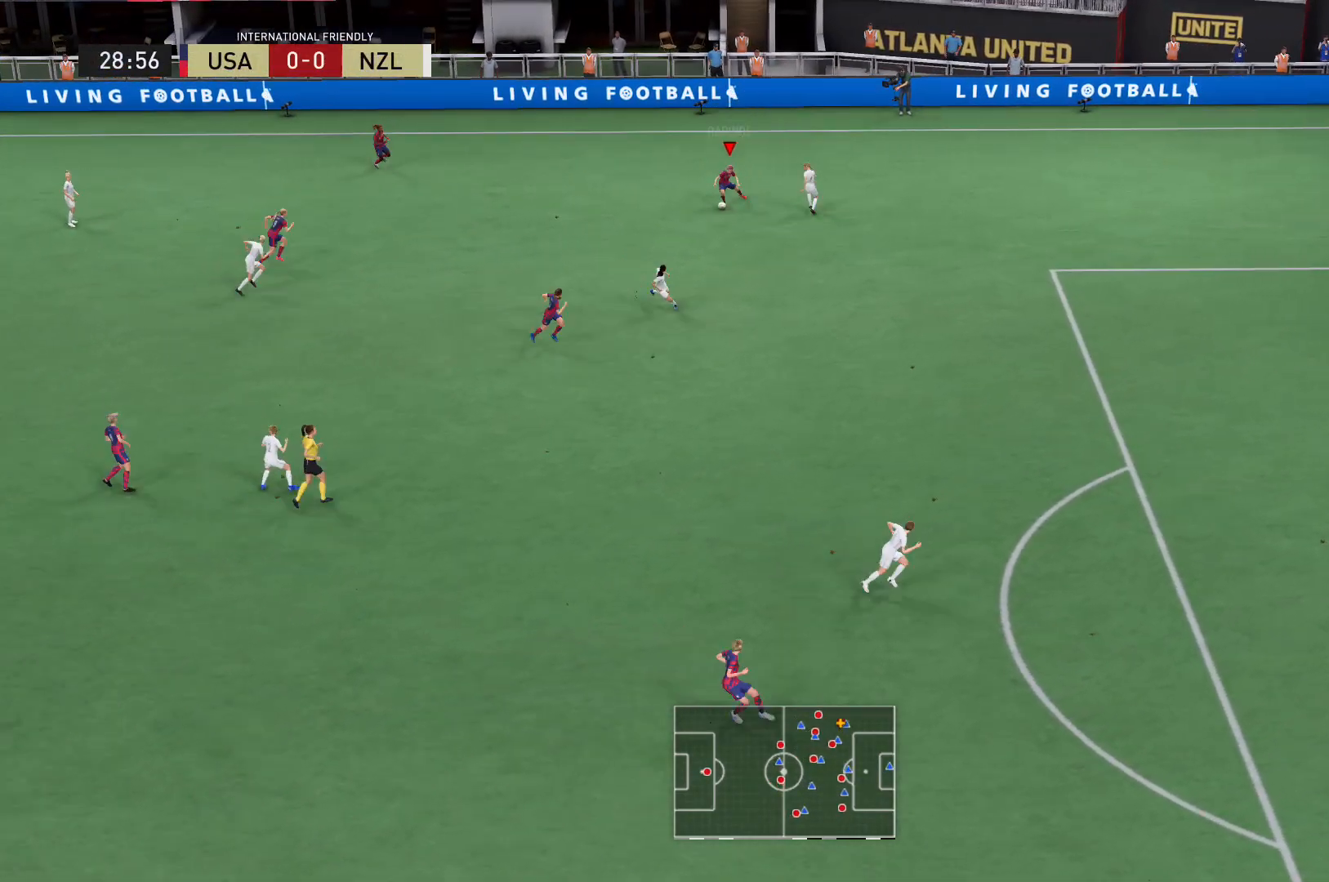
{"buttons": [], "left_stick": "down", "right_stick": "center", "events": [[167, "left_stick", "down"], [234, "R2", "down"], [467, "R2", "up"]]}
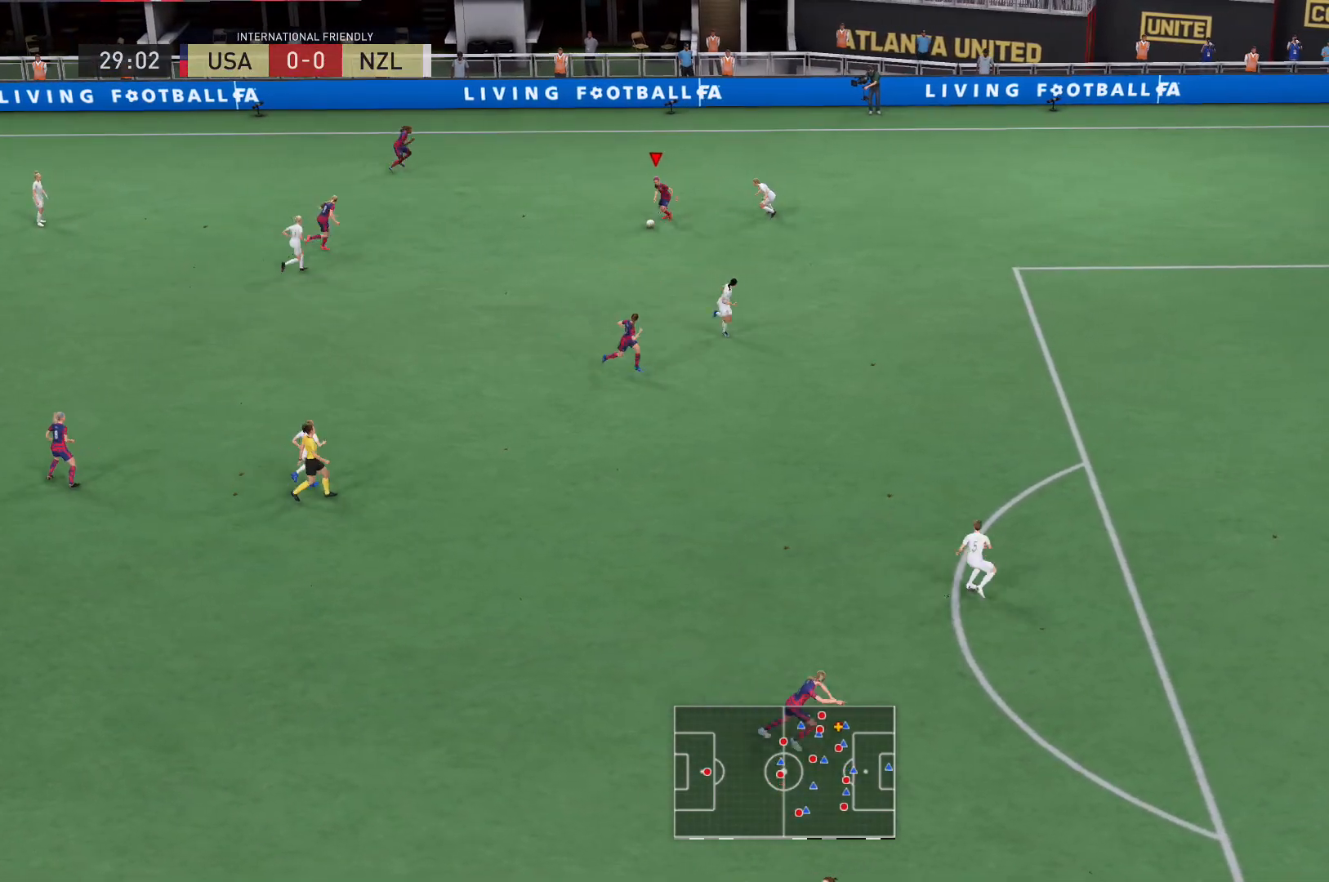
{"buttons": [], "left_stick": "down-right", "right_stick": "center", "events": [[67, "left_stick", "down-right"], [133, "Y", "down"], [367, "Y", "up"]]}
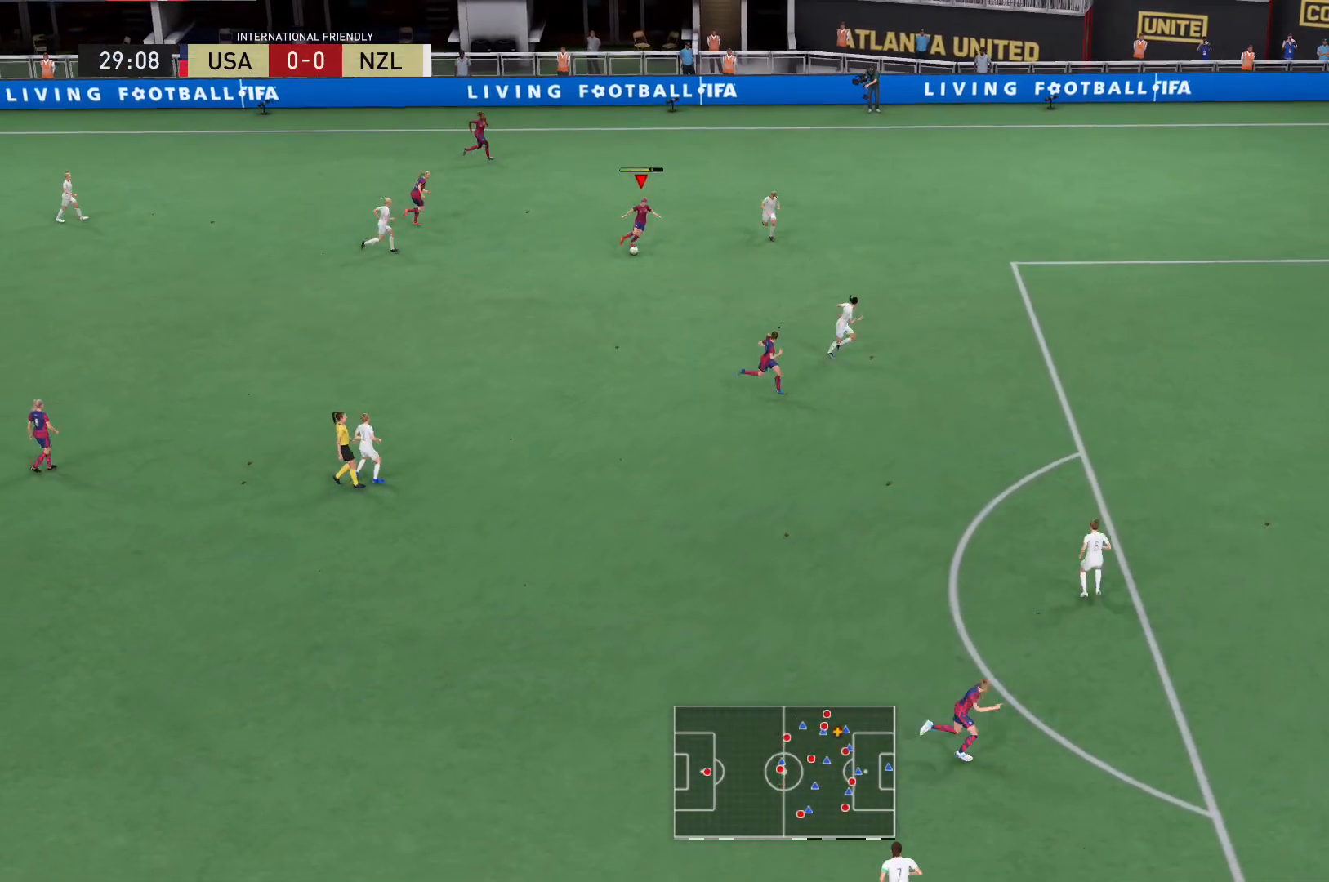
{"buttons": ["R2"], "left_stick": "right", "right_stick": "center", "events": [[234, "R2", "down"], [334, "left_stick", "right"]]}
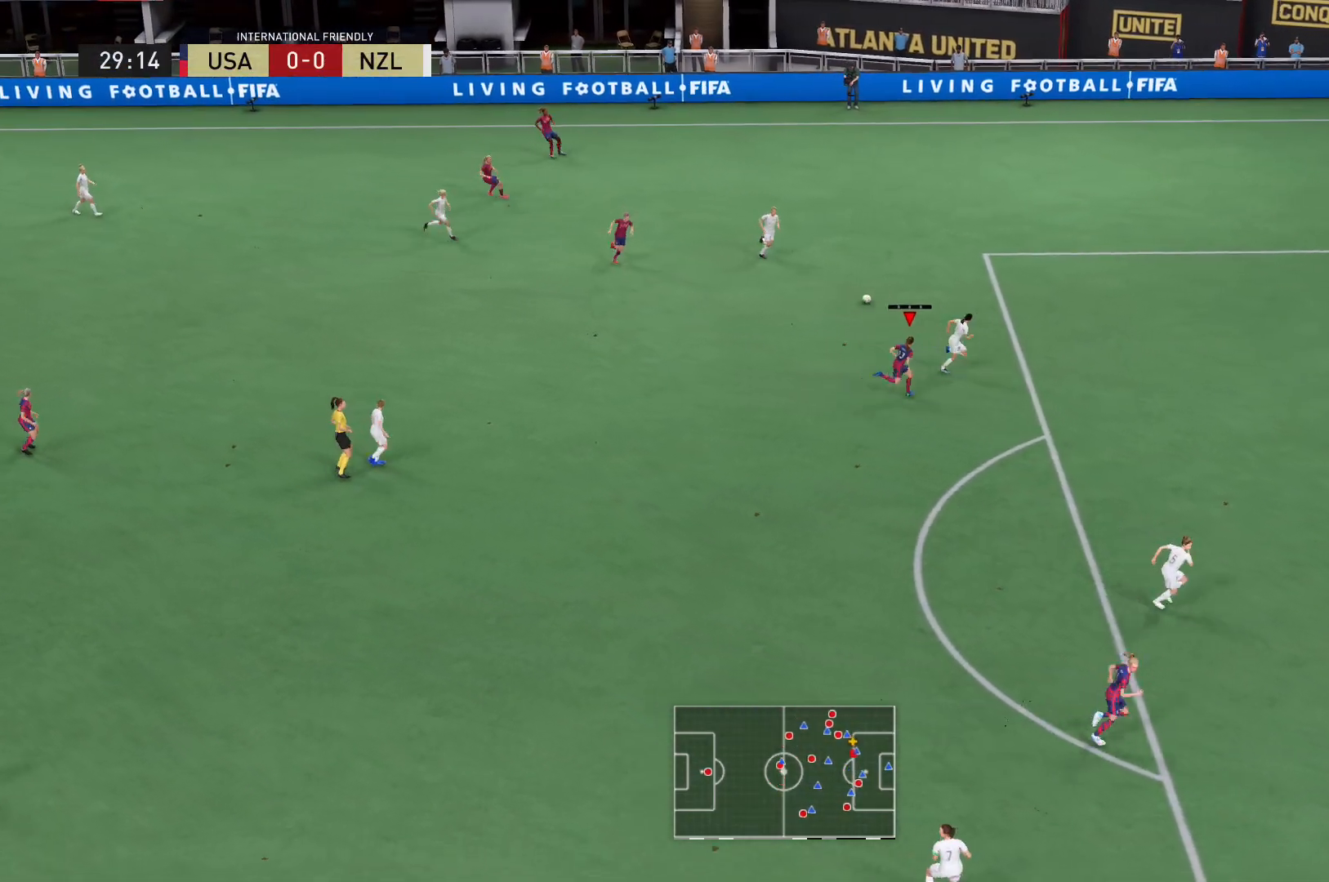
{"buttons": ["R2"], "left_stick": "right", "right_stick": "center", "events": []}
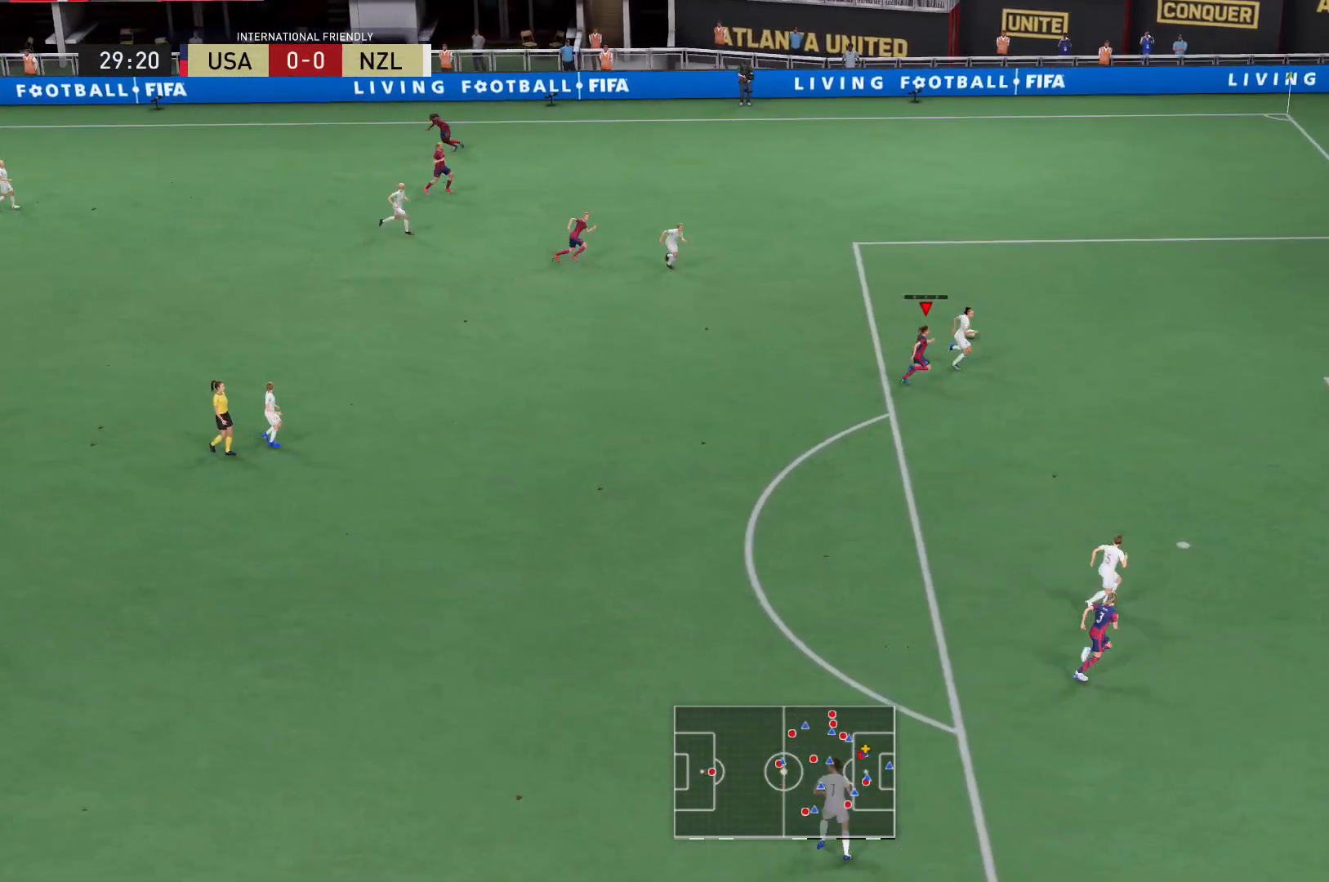
{"buttons": ["X"], "left_stick": "right", "right_stick": "center", "events": [[401, "X", "down"], [501, "R2", "up"]]}
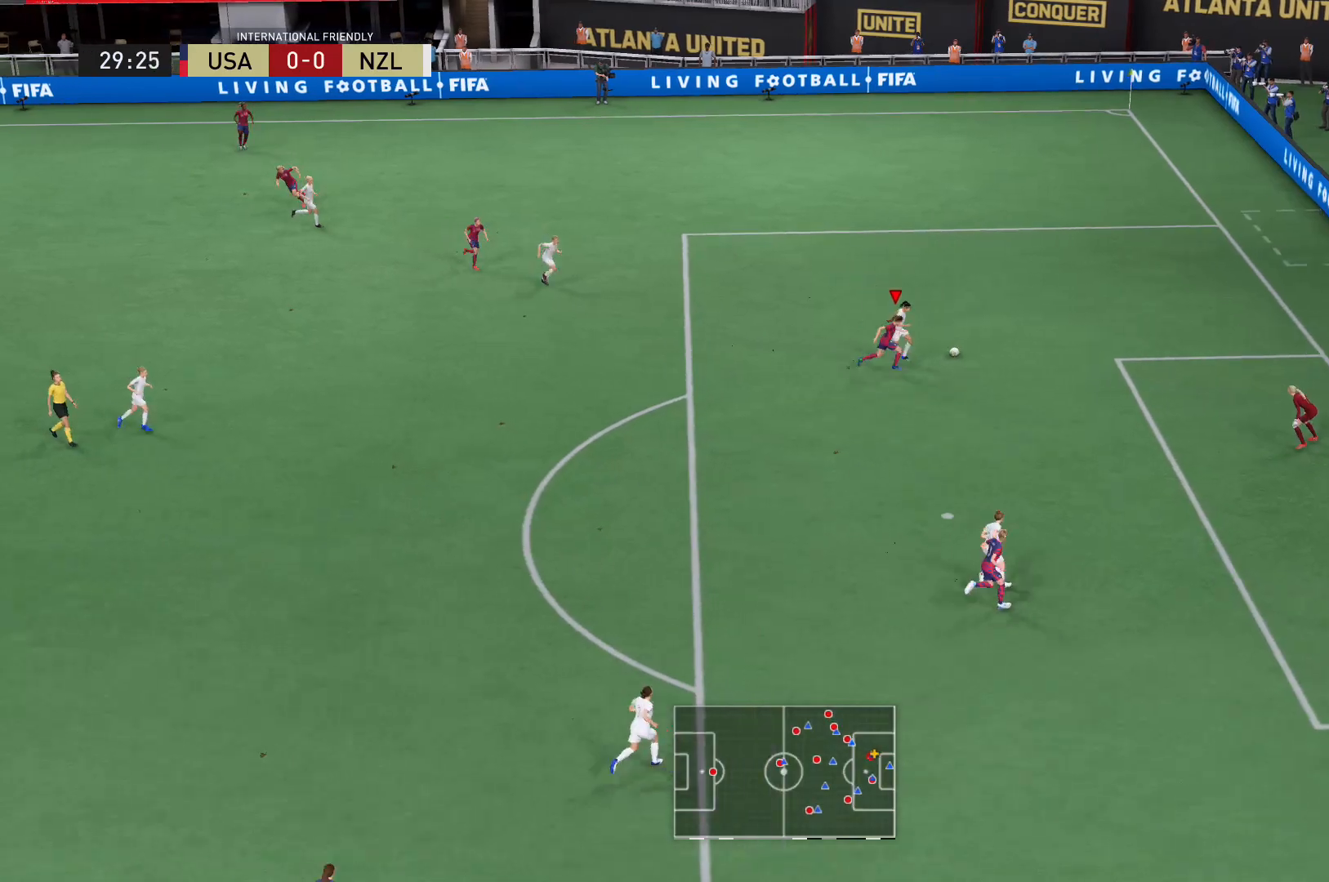
{"buttons": ["L2"], "left_stick": "up-right", "right_stick": "center", "events": [[67, "X", "up"], [267, "L2", "down"], [267, "left_stick", "up-right"]]}
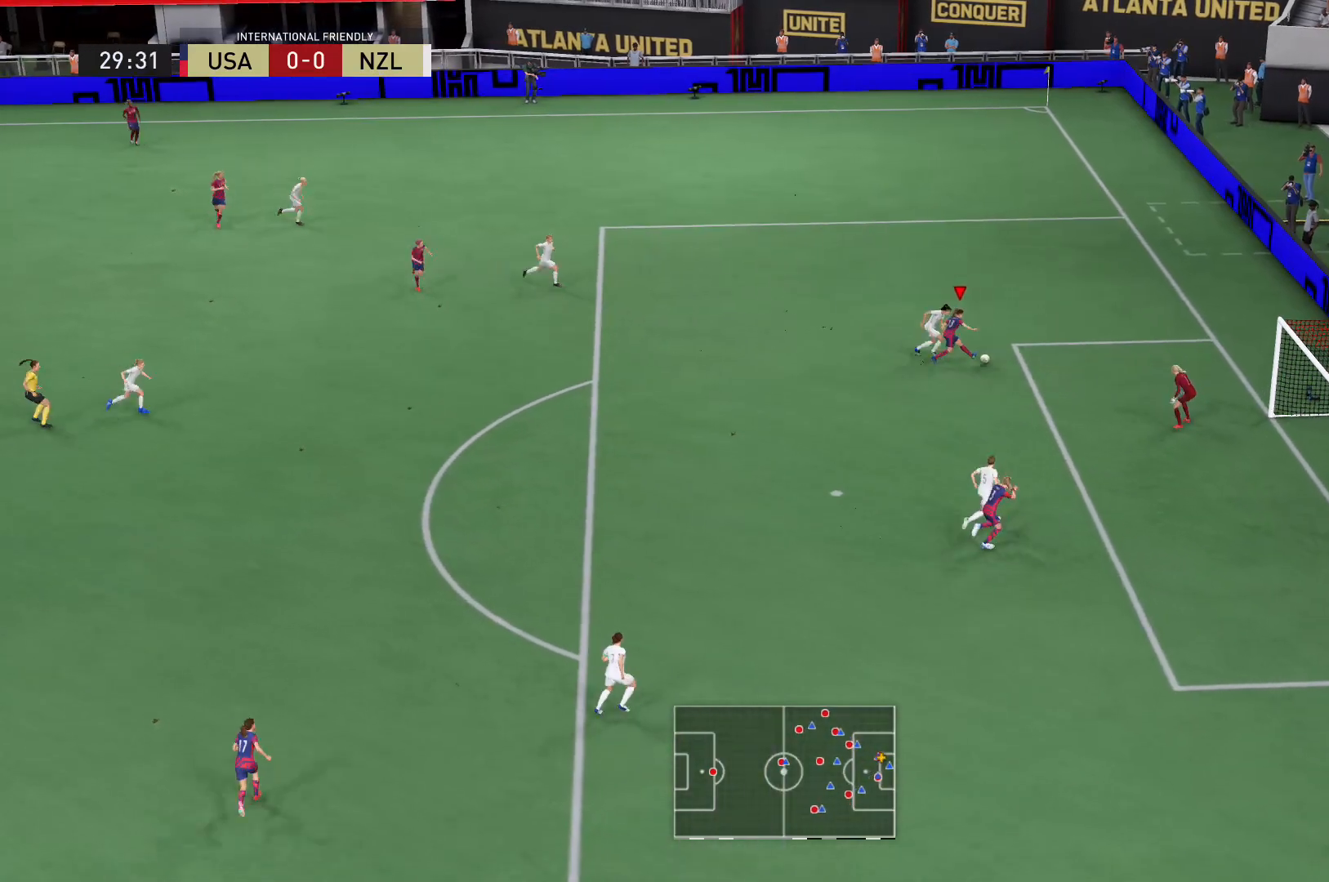
{"buttons": [], "left_stick": "up-right", "right_stick": "center", "events": [[434, "L2", "up"]]}
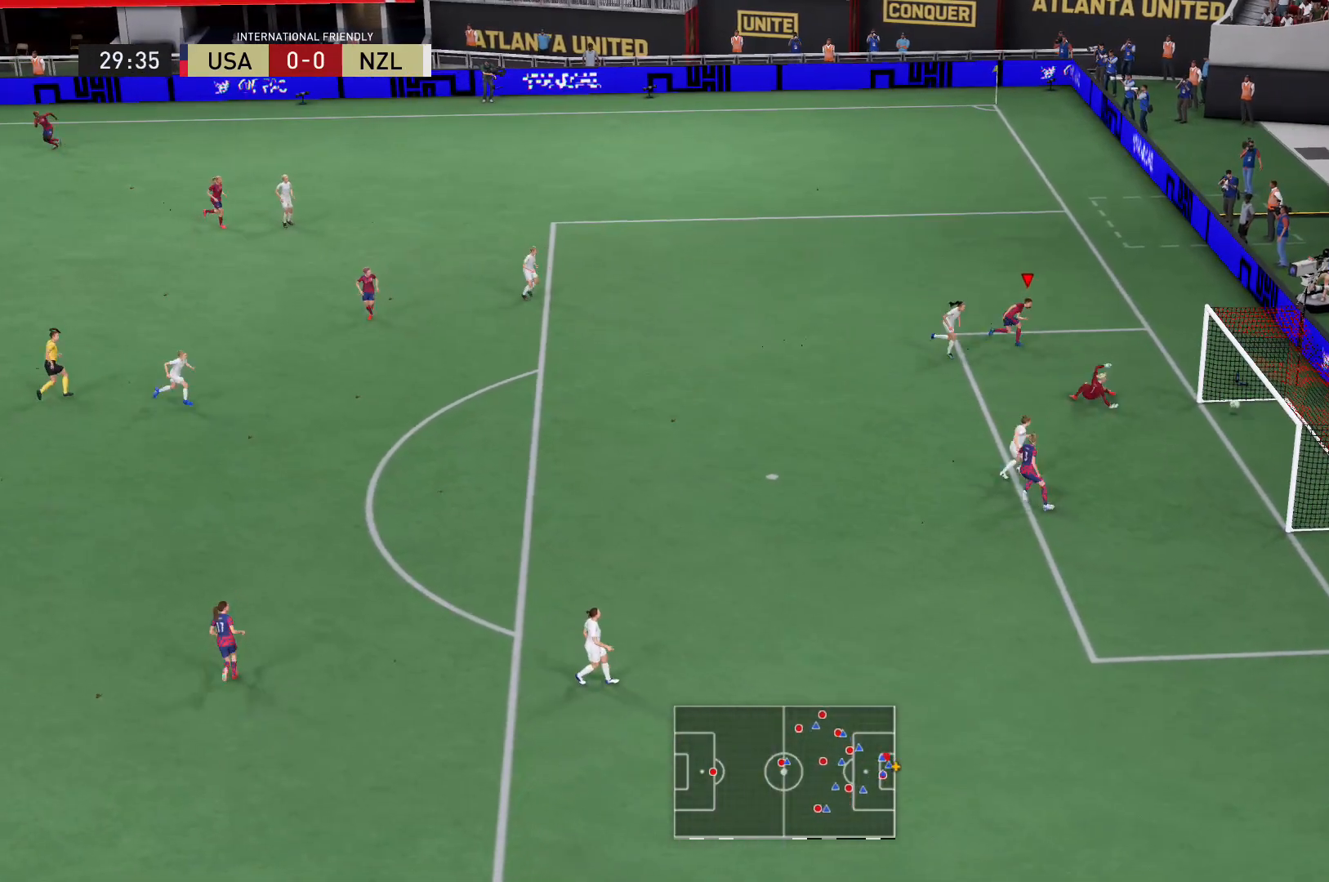
{"buttons": [], "left_stick": "center", "right_stick": "center", "events": [[33, "left_stick", "center"]]}
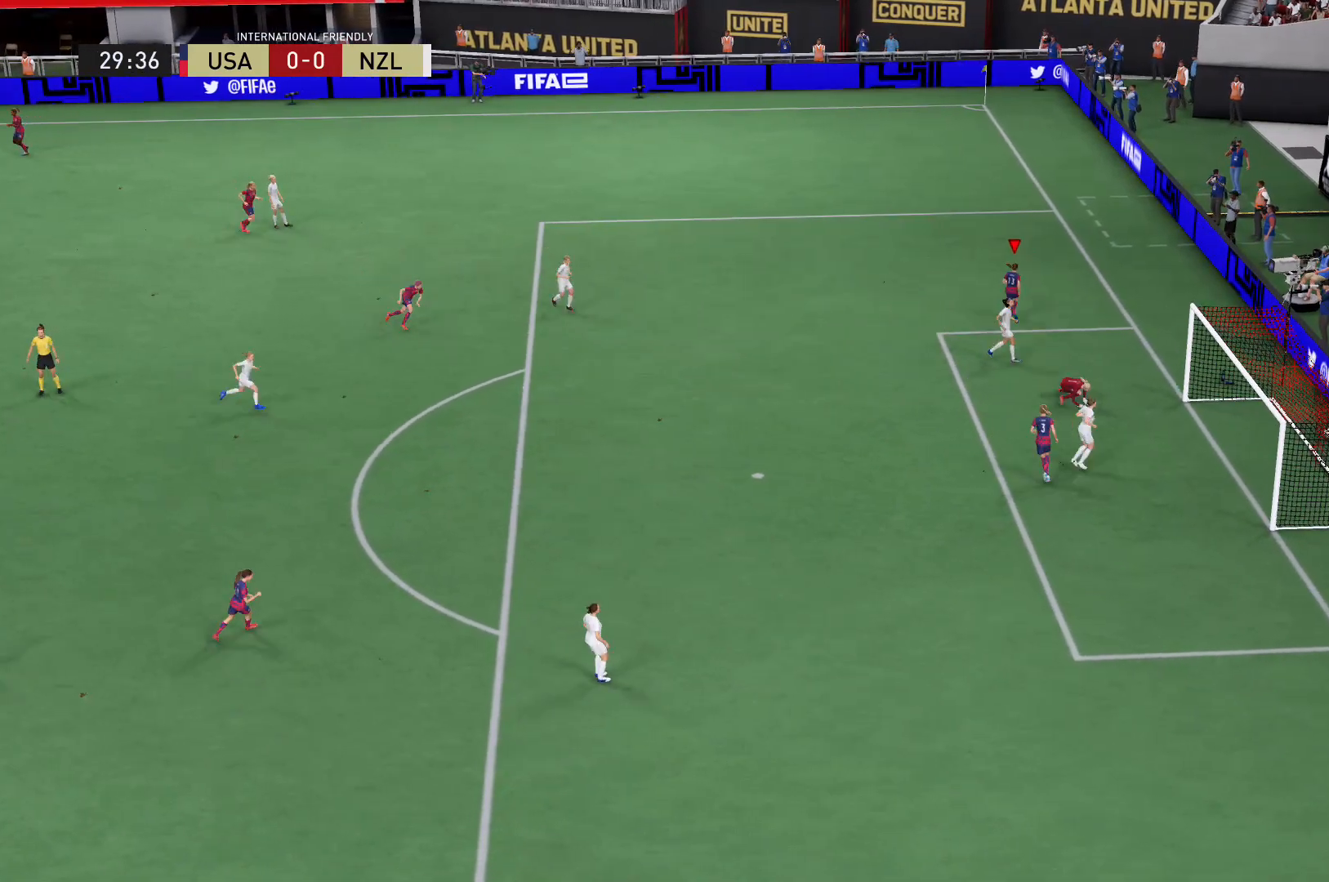
{"buttons": ["A"], "left_stick": "center", "right_stick": "center", "events": [[467, "A", "down"]]}
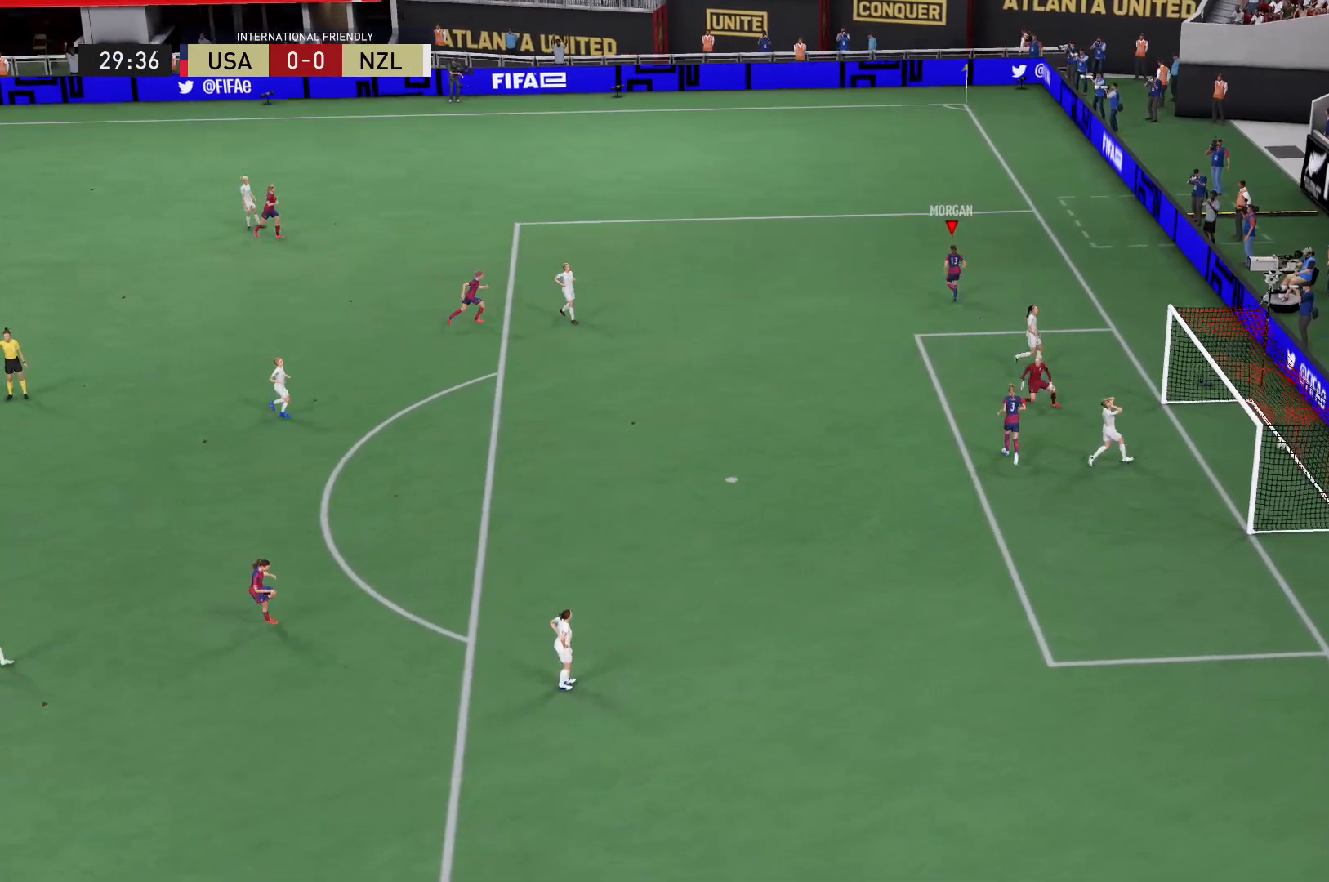
{"buttons": [], "left_stick": "center", "right_stick": "center", "events": [[100, "A", "up"]]}